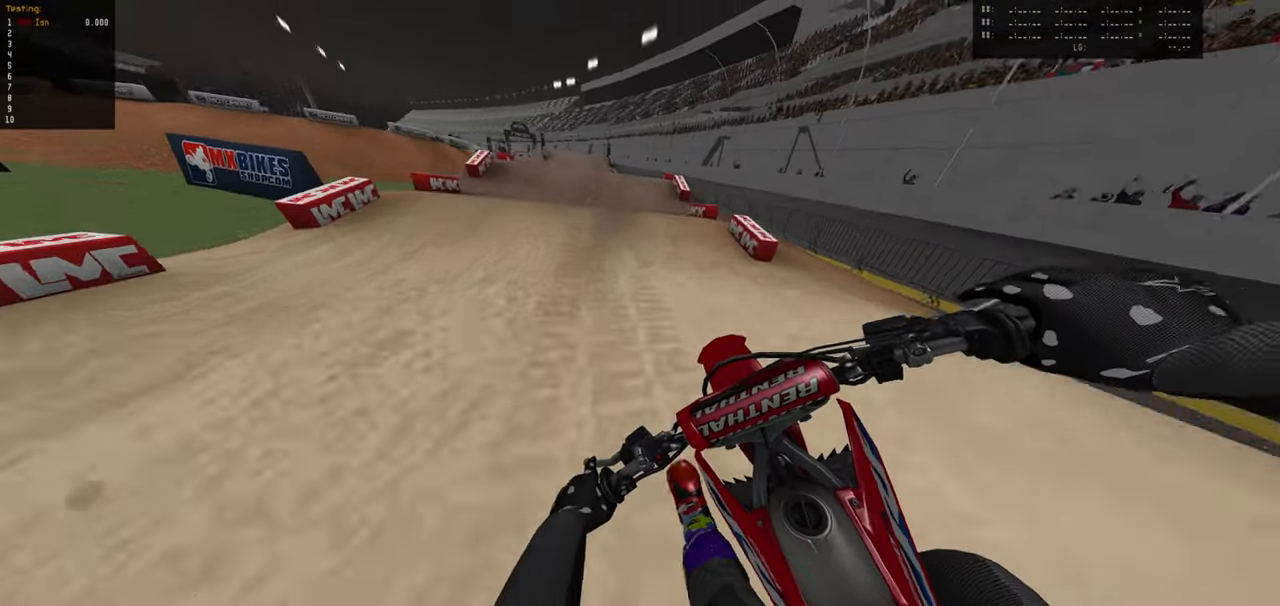
Gameplay with a controller (PlayStation layout); each line is a JSON object with the inputs held at the frame after it (dt_ms = milliseconds from this image to that frame). "events" lists button and stick changes between this image and that frame as [ms after this image, input, new state], when the widget could be followed in between. Not read: left_stick.
{"dt_ms": 500, "buttons": ["R2"], "right_stick": "center", "events": []}
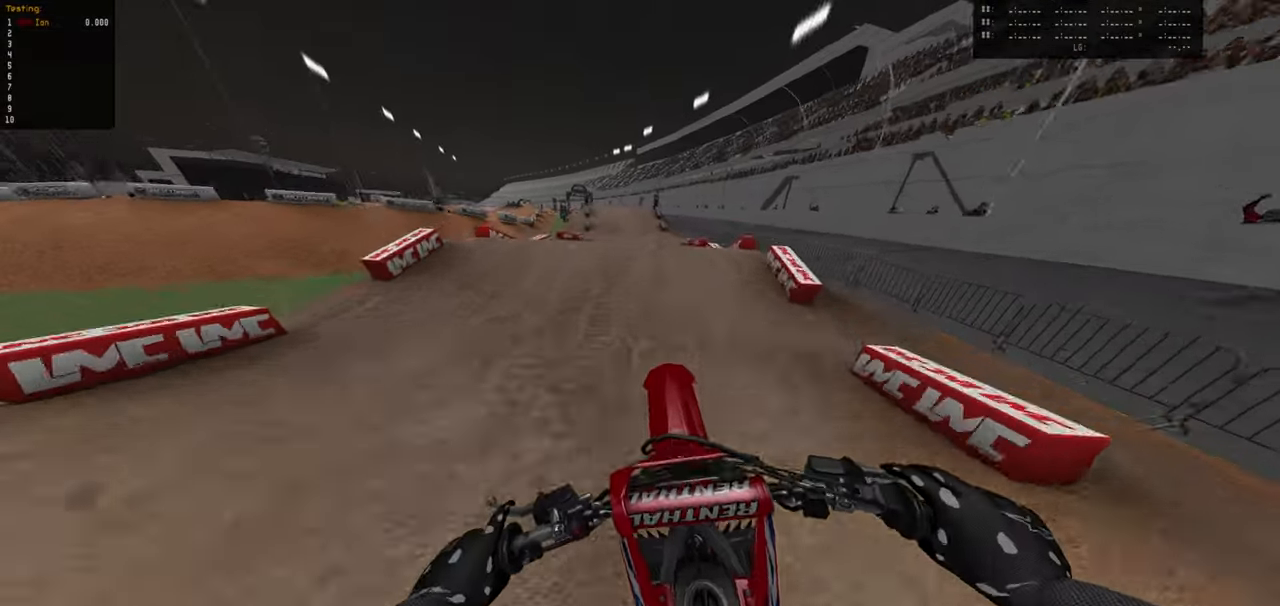
{"dt_ms": 500, "buttons": ["R2"], "right_stick": "center", "events": [[150, "R2", "up"], [300, "R2", "down"]]}
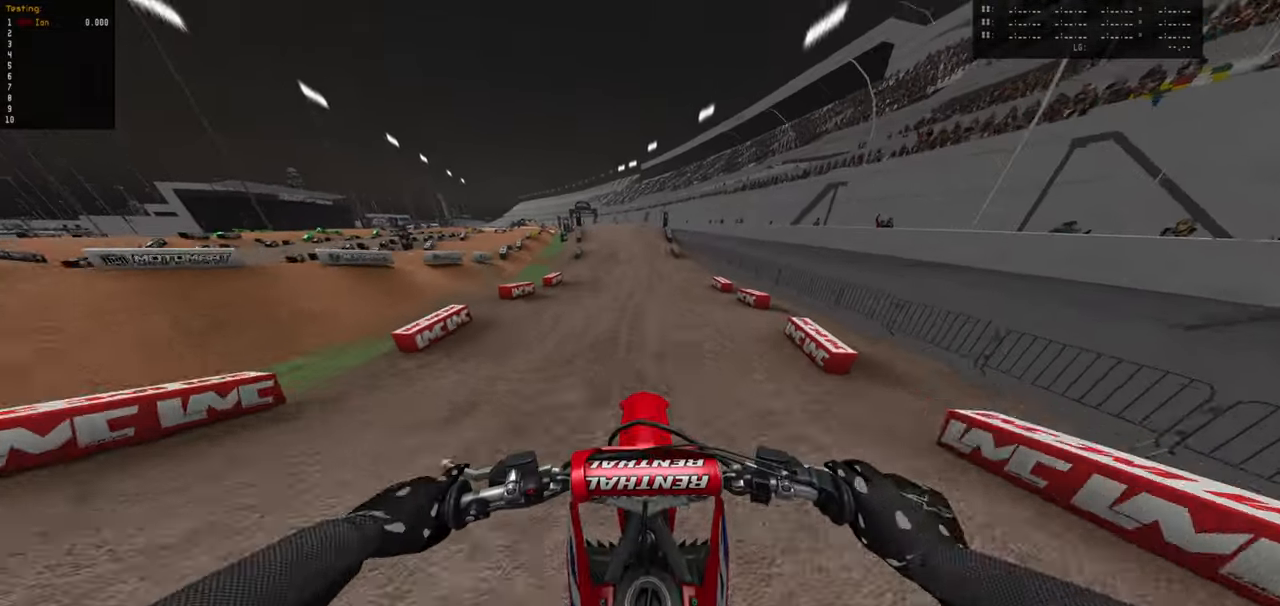
{"dt_ms": 500, "buttons": ["R2"], "right_stick": "center", "events": []}
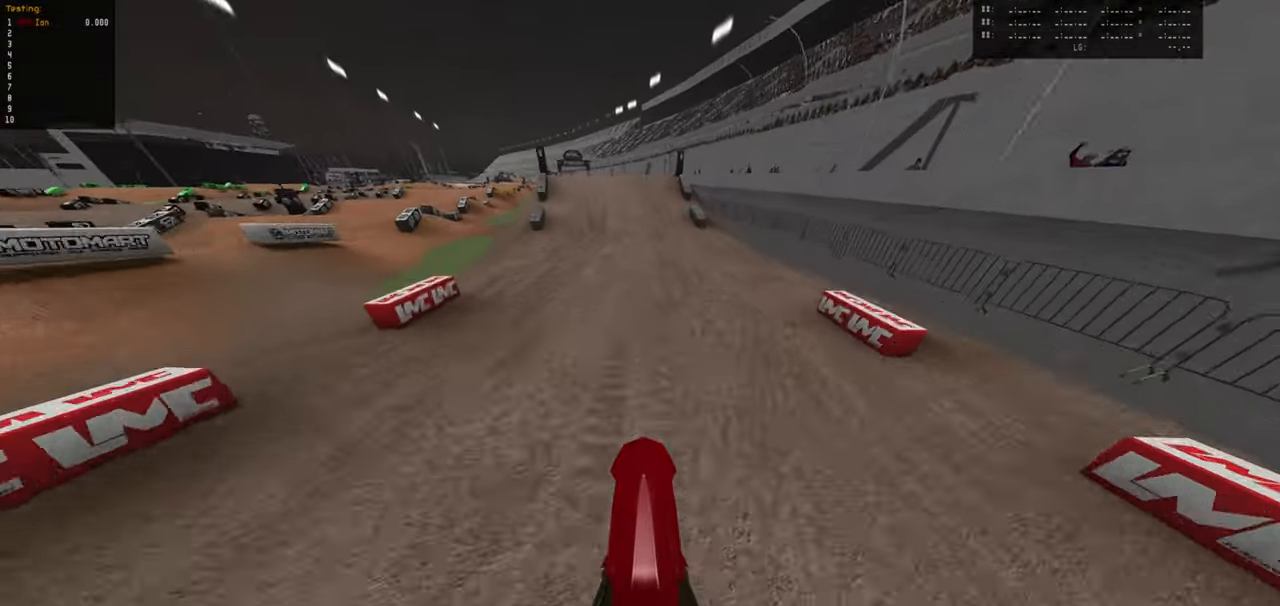
{"dt_ms": 500, "buttons": ["R2"], "right_stick": "center", "events": []}
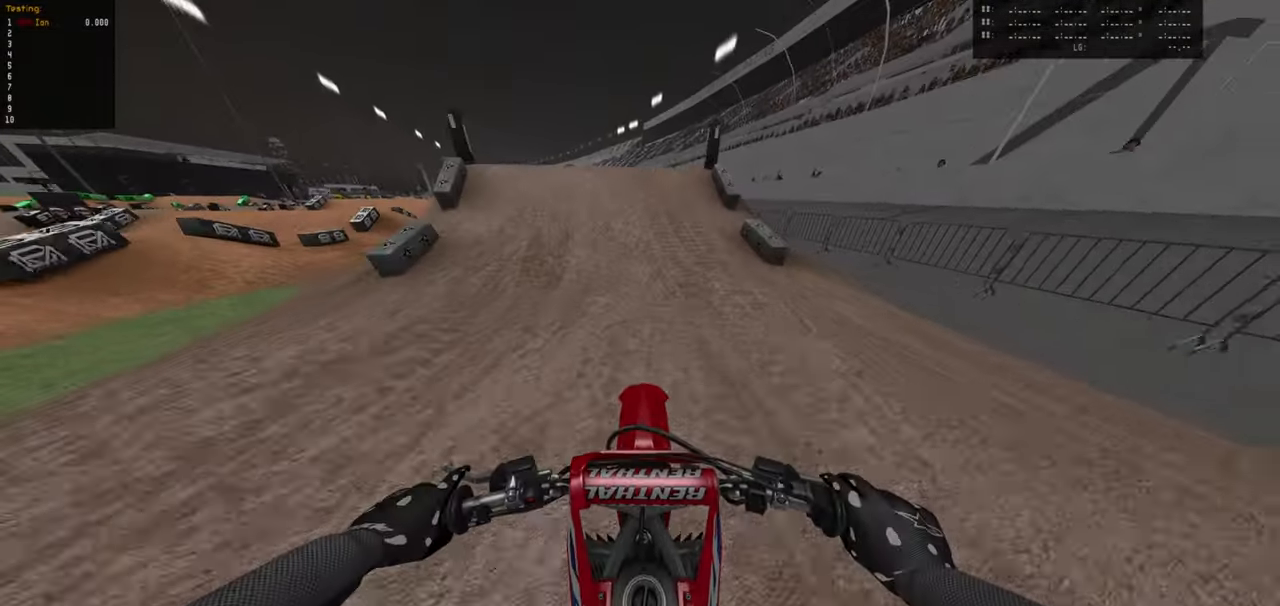
{"dt_ms": 500, "buttons": ["R2"], "right_stick": "right", "events": [[500, "right_stick", "right"]]}
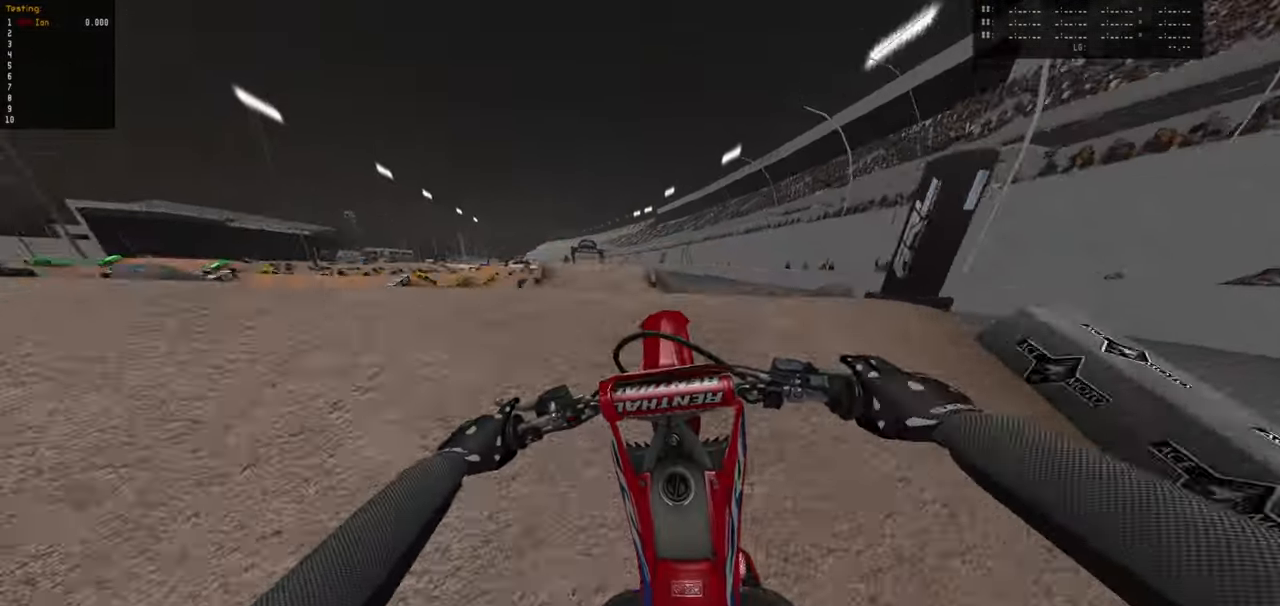
{"dt_ms": 500, "buttons": [], "right_stick": "center", "events": [[16, "R2", "up"], [366, "right_stick", "center"]]}
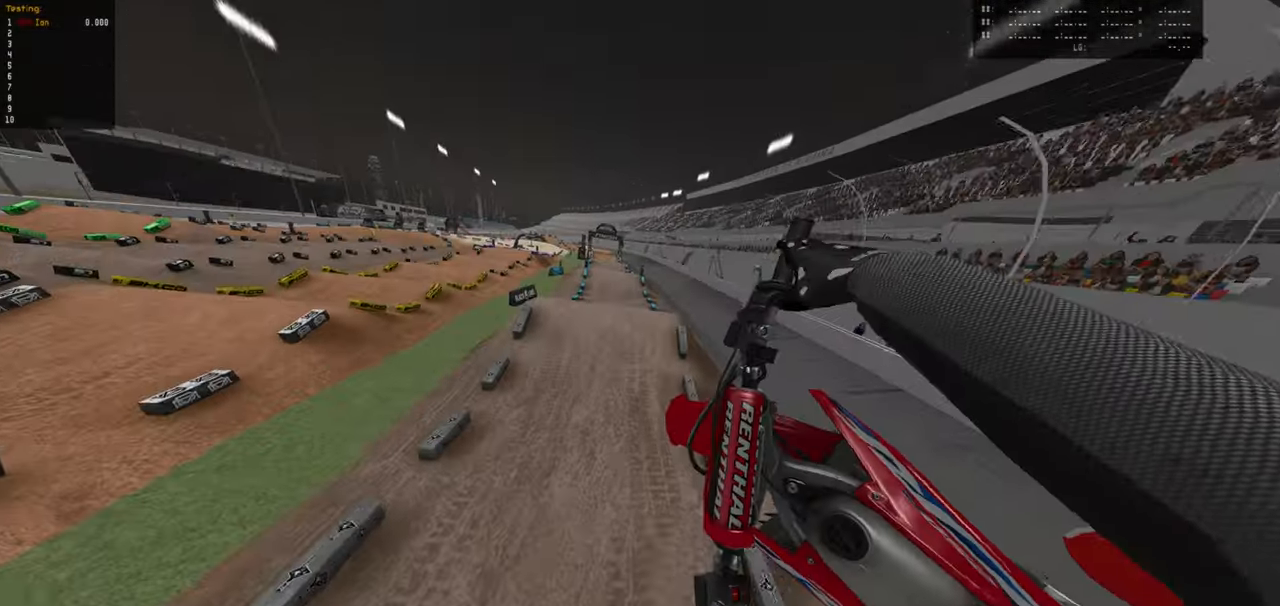
{"dt_ms": 500, "buttons": ["R2"], "right_stick": "center", "events": [[66, "right_stick", "left"], [316, "R2", "down"], [350, "right_stick", "center"]]}
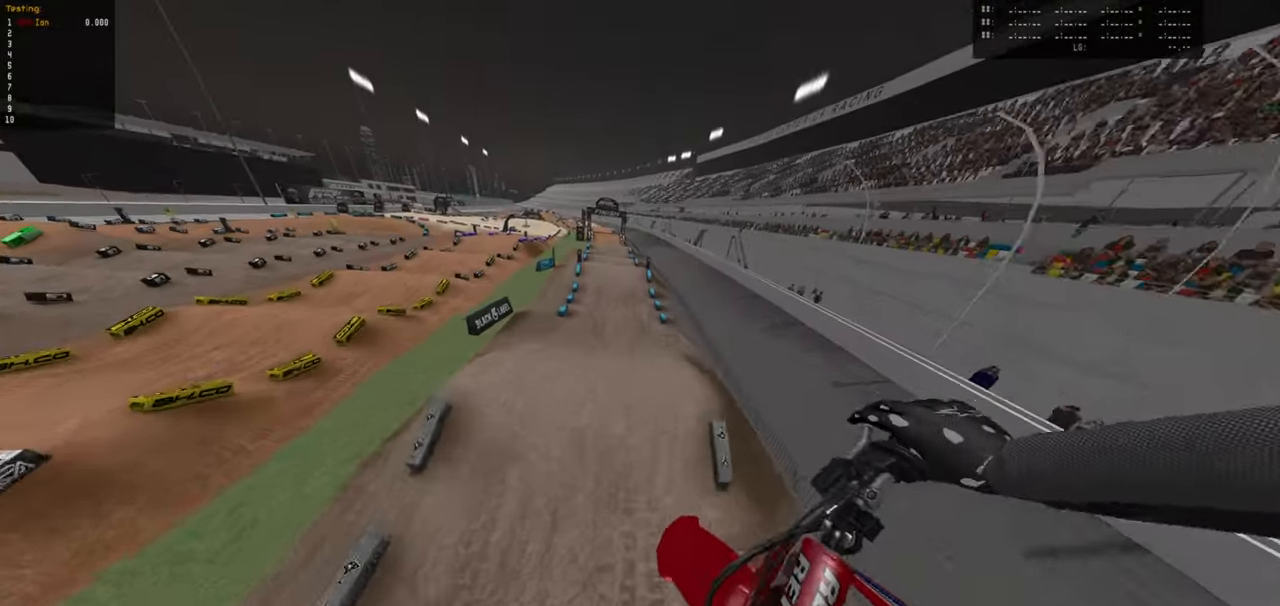
{"dt_ms": 500, "buttons": ["R2"], "right_stick": "center", "events": []}
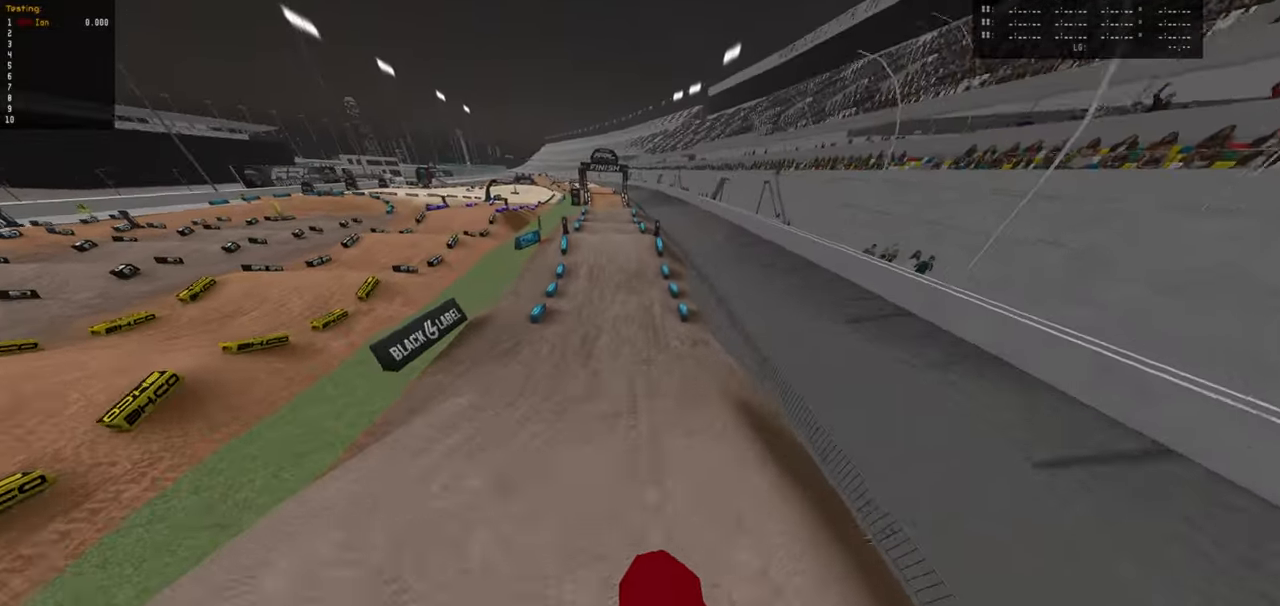
{"dt_ms": 500, "buttons": ["R2"], "right_stick": "center", "events": [[16, "R2", "up"], [400, "R2", "down"]]}
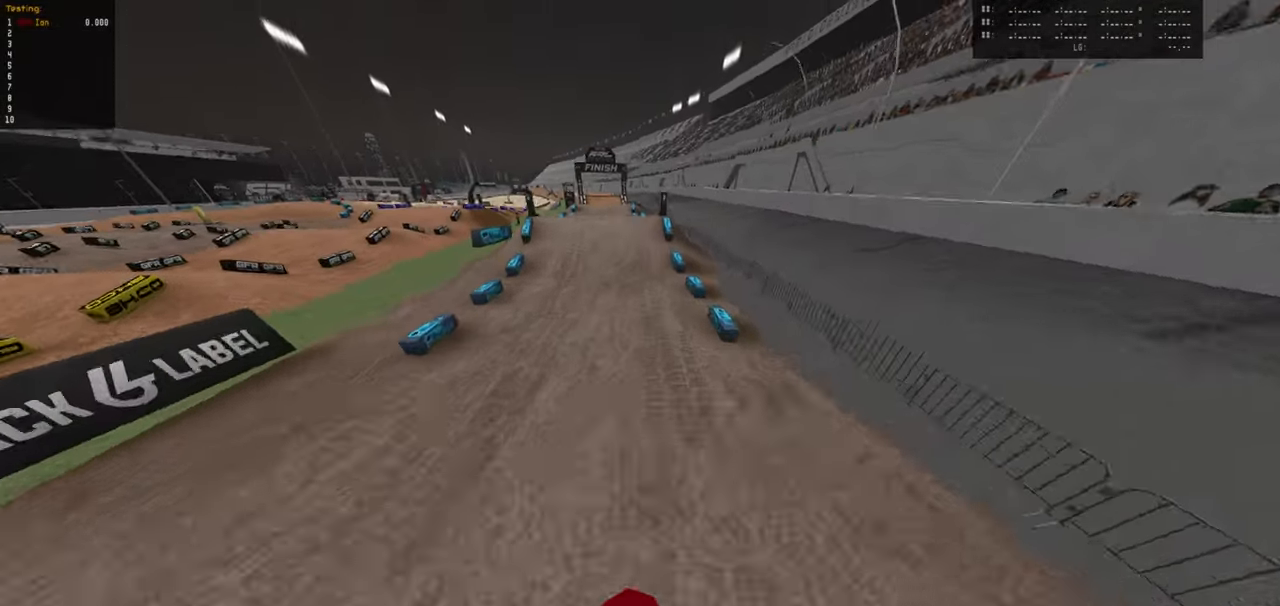
{"dt_ms": 1000, "buttons": [], "right_stick": "center"}
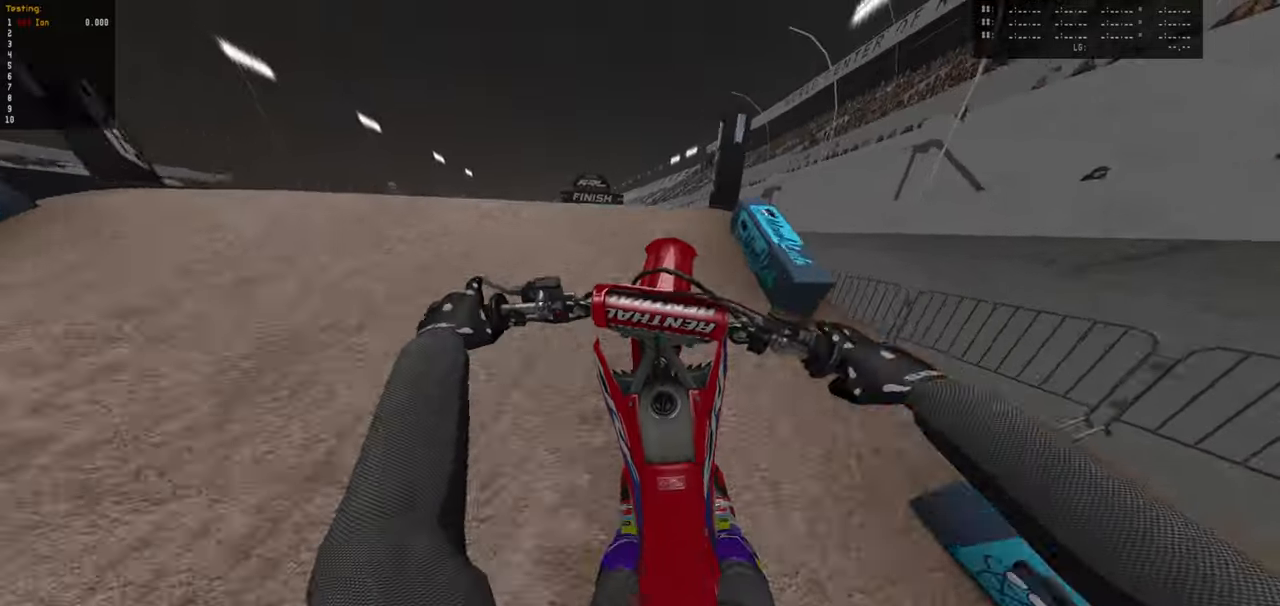
{"dt_ms": 500, "buttons": [], "right_stick": "center", "events": [[117, "L2", "down"], [250, "L2", "up"]]}
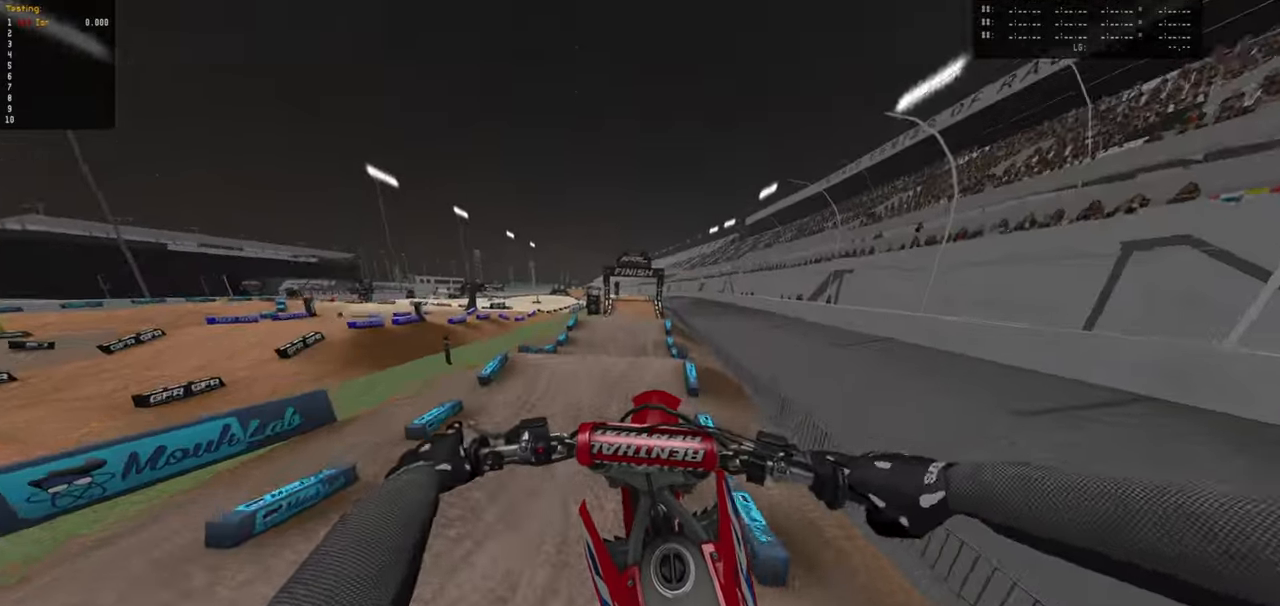
{"dt_ms": 500, "buttons": [], "right_stick": "center", "events": []}
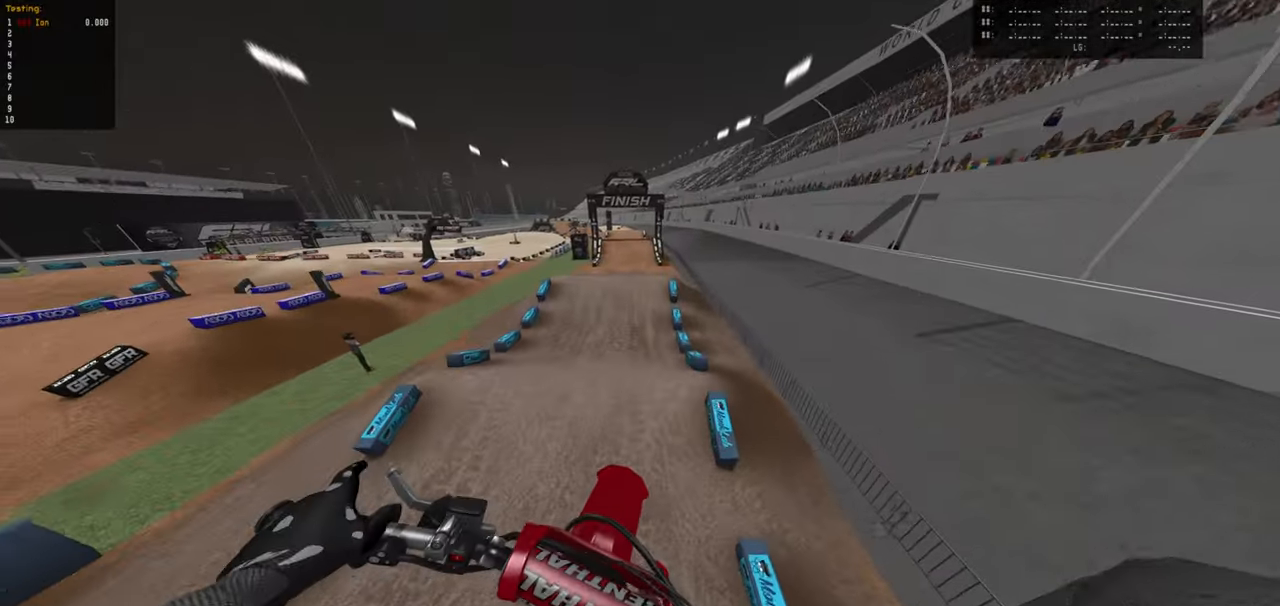
{"dt_ms": 500, "buttons": ["R2"], "right_stick": "center", "events": [[83, "R2", "down"]]}
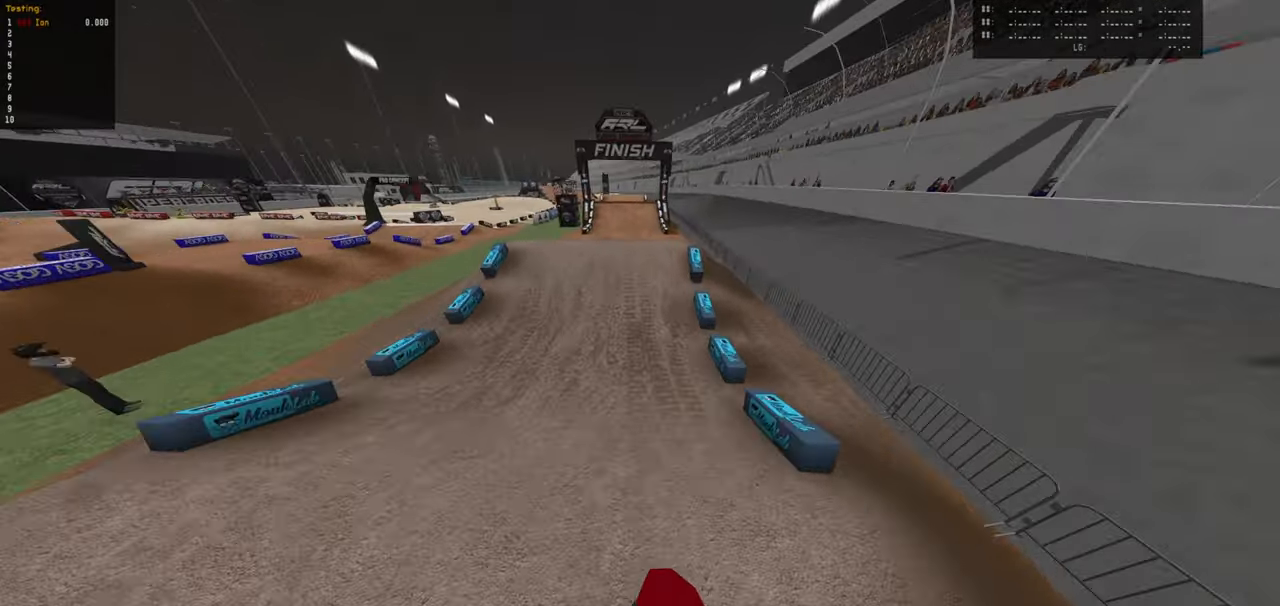
{"dt_ms": 500, "buttons": ["L1"], "right_stick": "center", "events": [[300, "R2", "up"], [467, "L1", "down"]]}
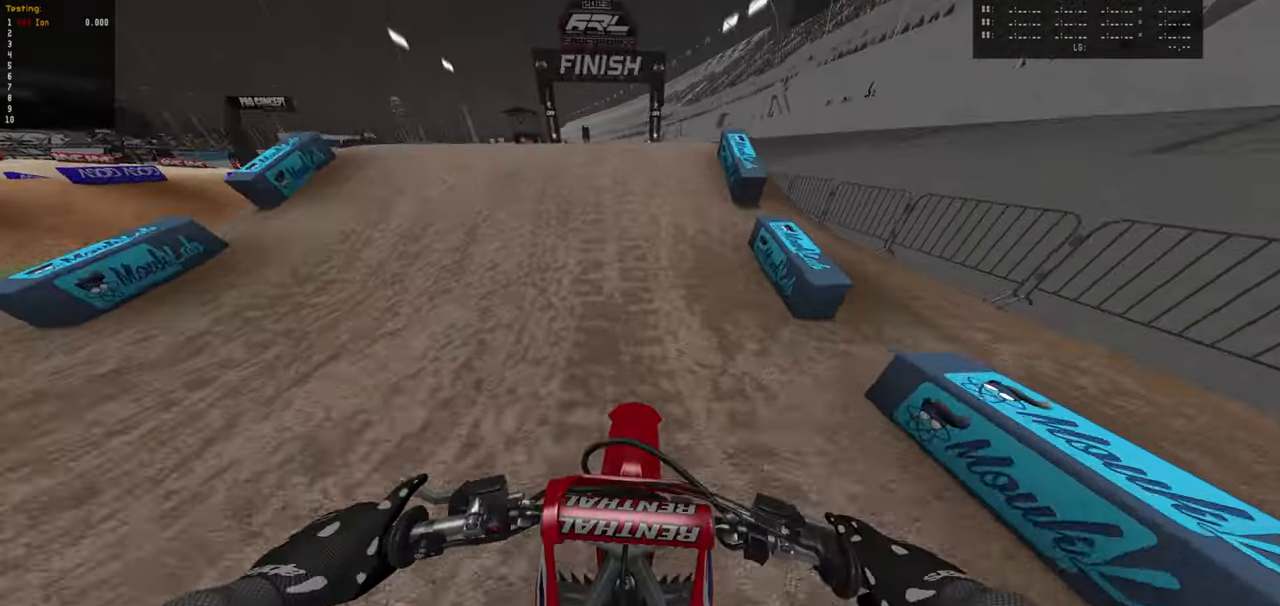
{"dt_ms": 500, "buttons": [], "right_stick": "center", "events": [[67, "L1", "up"], [333, "L2", "down"], [467, "L2", "up"]]}
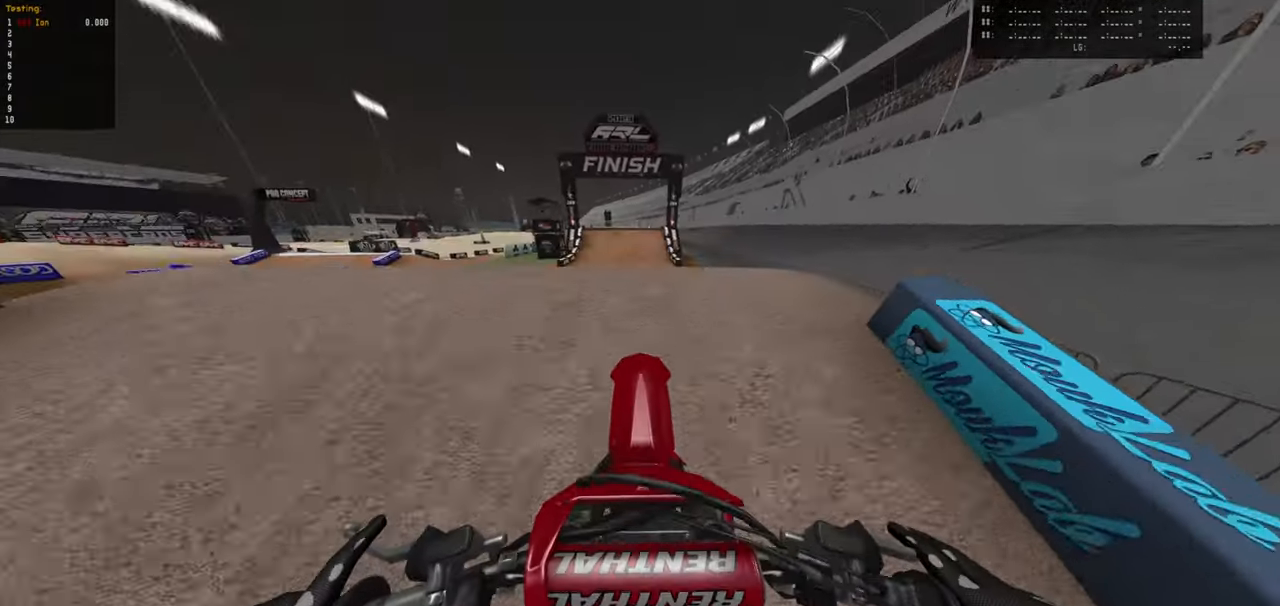
{"dt_ms": 500, "buttons": ["R2"], "right_stick": "center", "events": [[300, "R2", "down"]]}
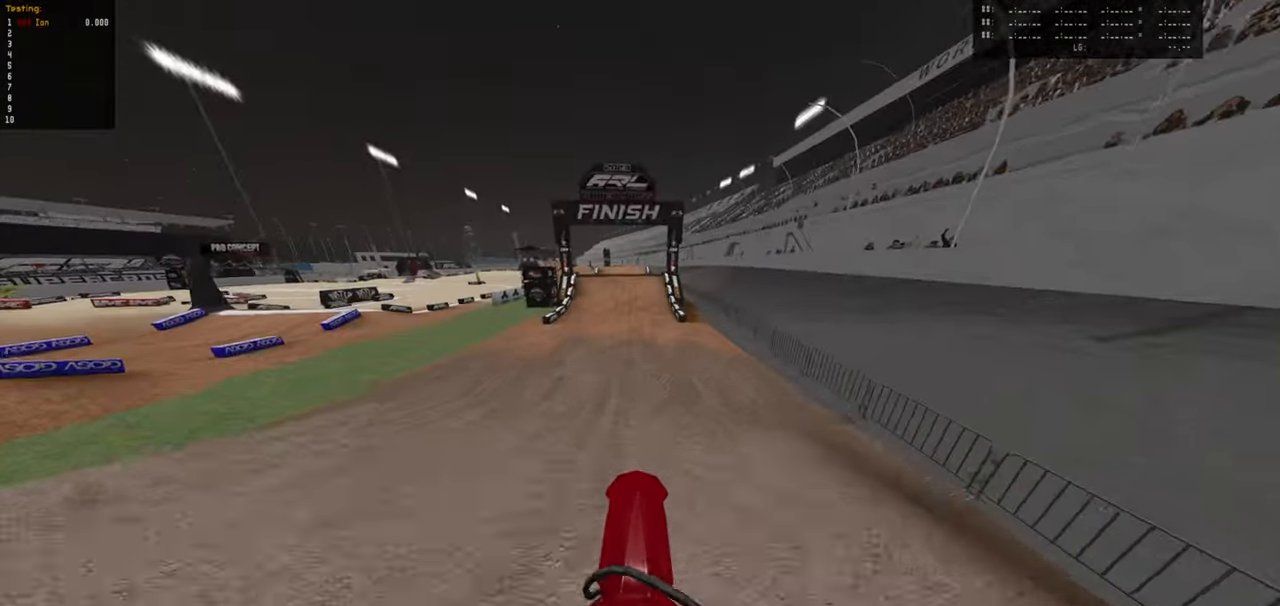
{"dt_ms": 500, "buttons": ["R2"], "right_stick": "center", "events": []}
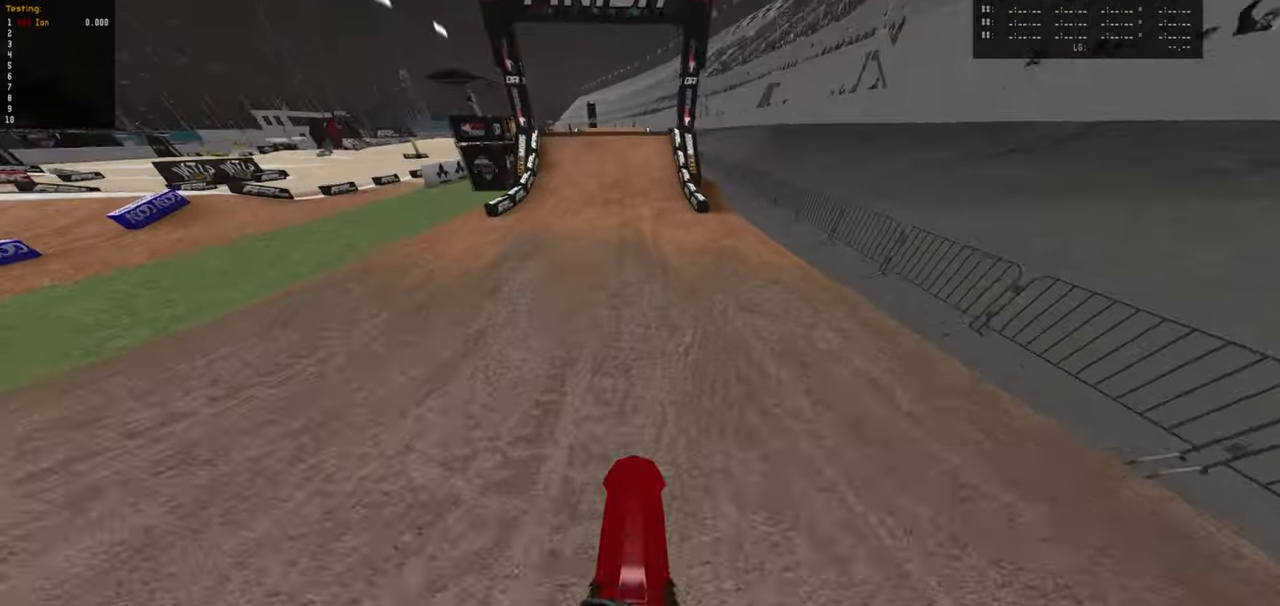
{"dt_ms": 500, "buttons": ["R2"], "right_stick": "center", "events": []}
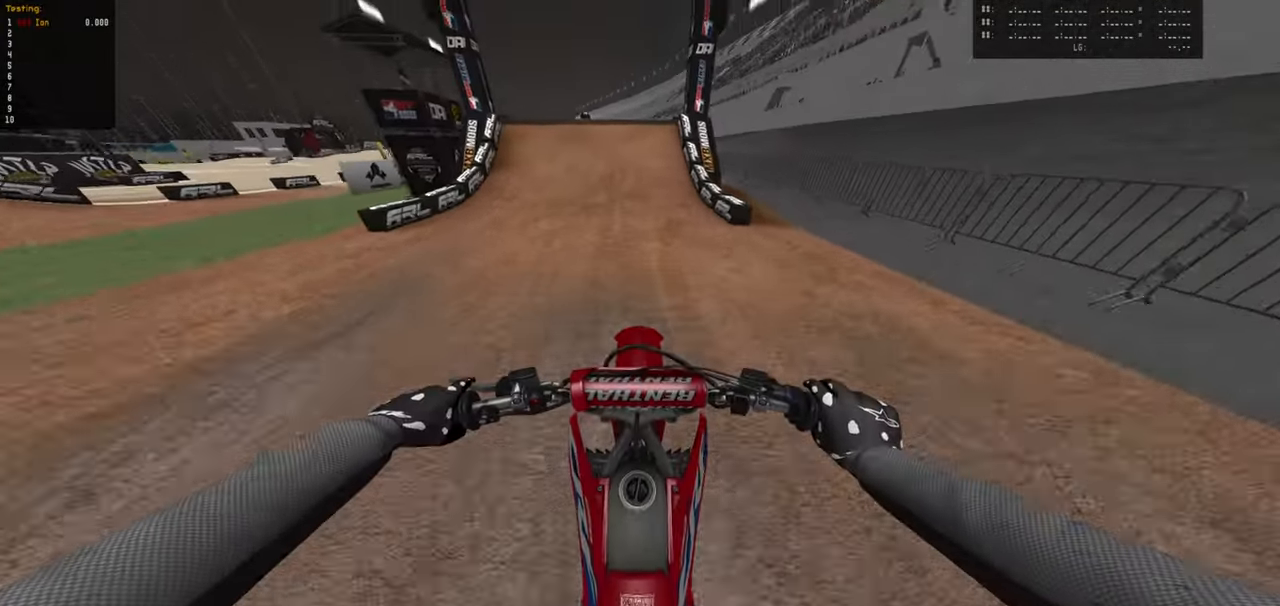
{"dt_ms": 500, "buttons": ["R2"], "right_stick": "center", "events": []}
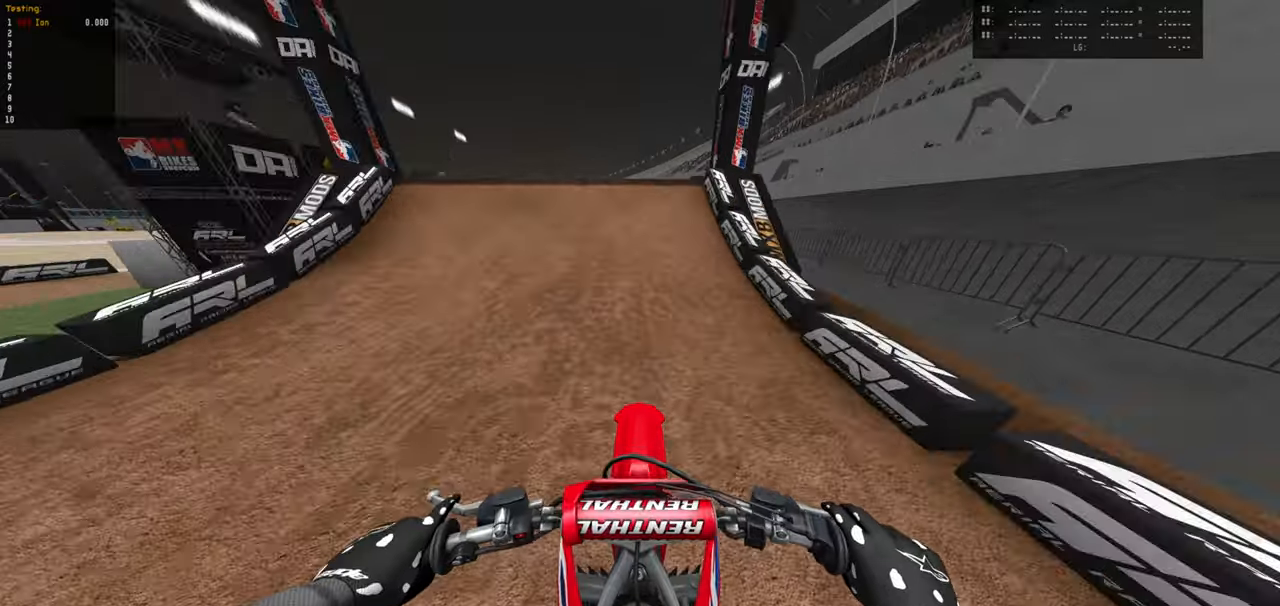
{"dt_ms": 500, "buttons": ["R2"], "right_stick": "right", "events": [[434, "right_stick", "right"]]}
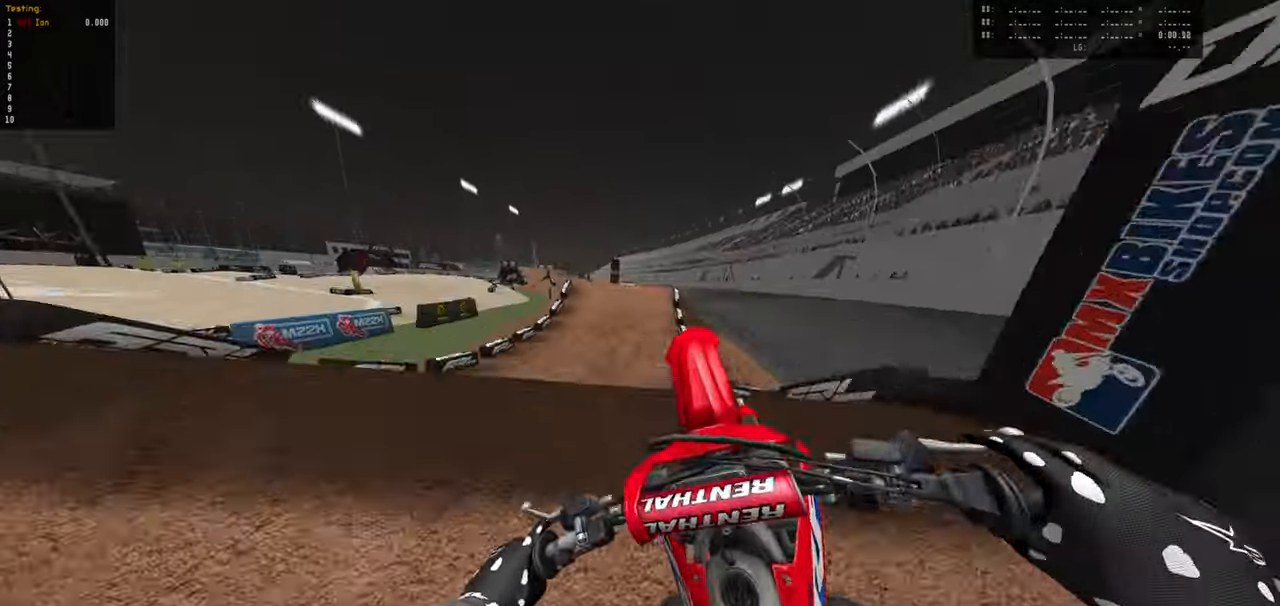
{"dt_ms": 500, "buttons": ["R2"], "right_stick": "right", "events": [[117, "R2", "up"], [250, "R1", "down"], [367, "R1", "up"], [484, "R2", "down"]]}
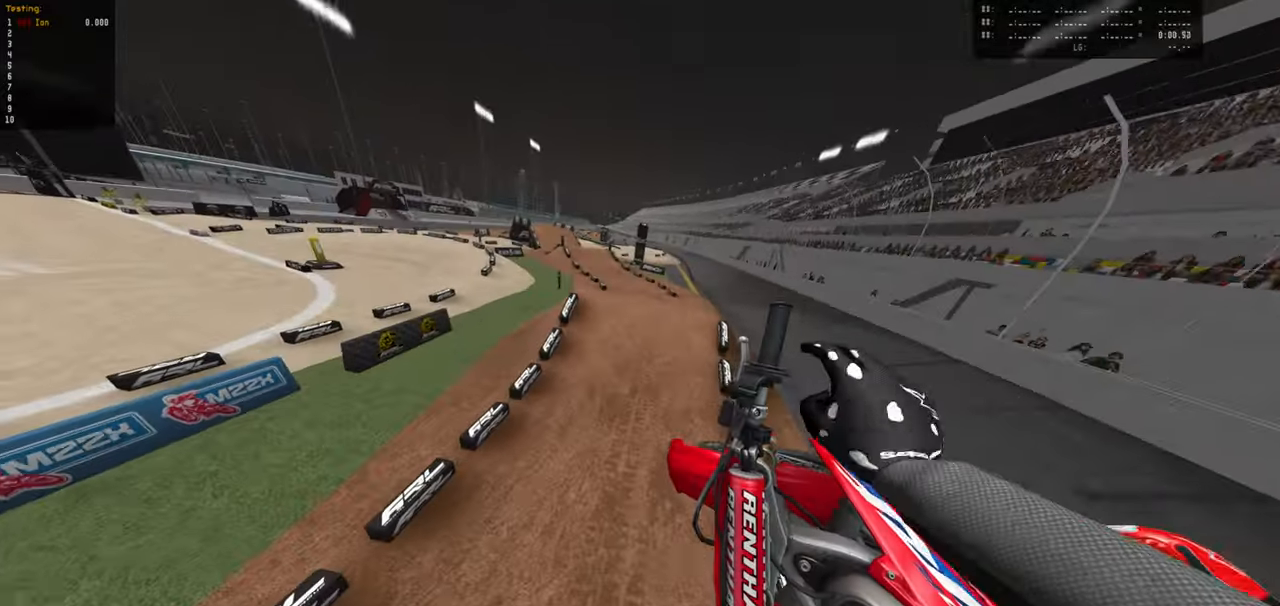
{"dt_ms": 500, "buttons": ["R2"], "right_stick": "center", "events": [[117, "right_stick", "center"]]}
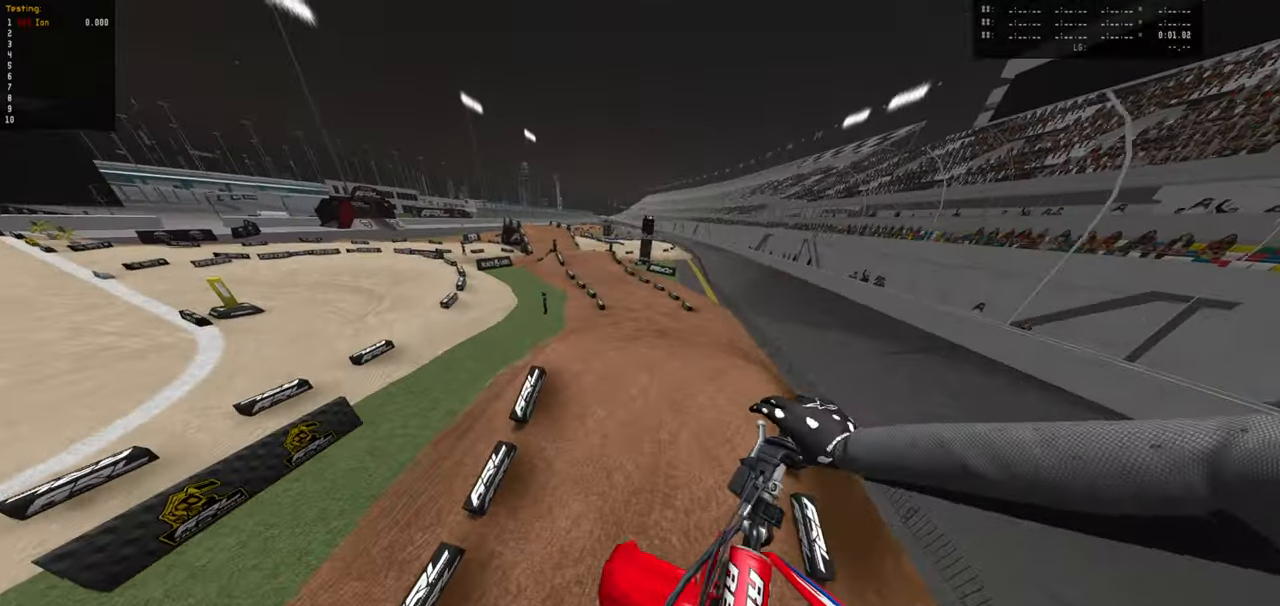
{"dt_ms": 500, "buttons": ["R2"], "right_stick": "center", "events": [[84, "R2", "up"], [284, "R2", "down"]]}
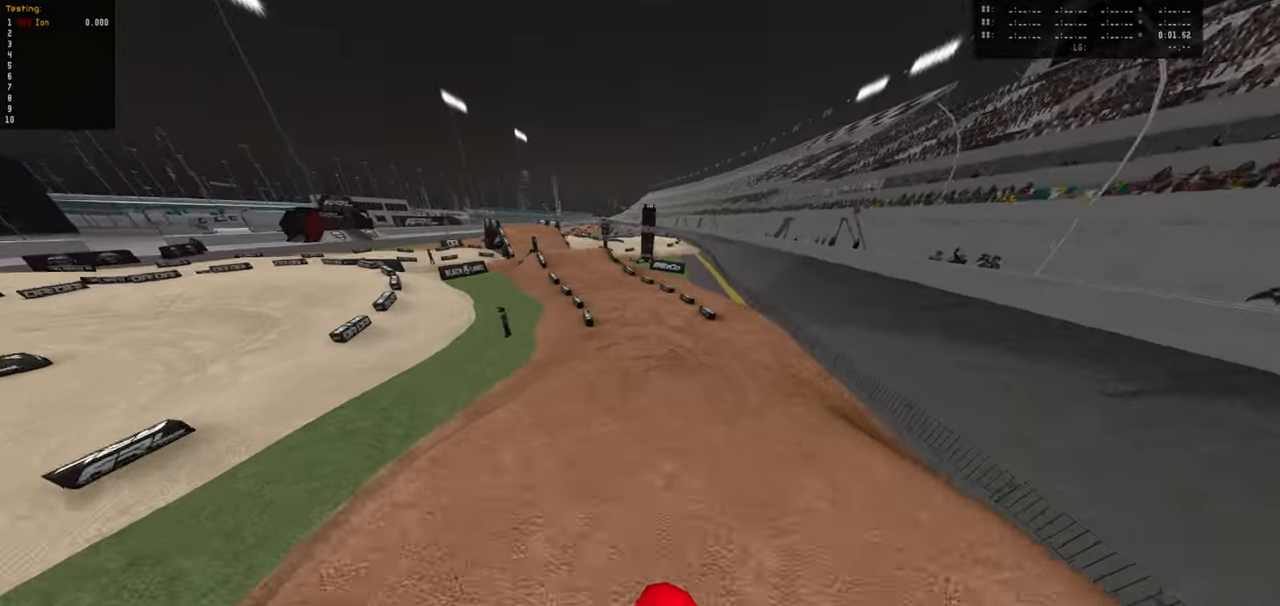
{"dt_ms": 500, "buttons": ["R2"], "right_stick": "center", "events": []}
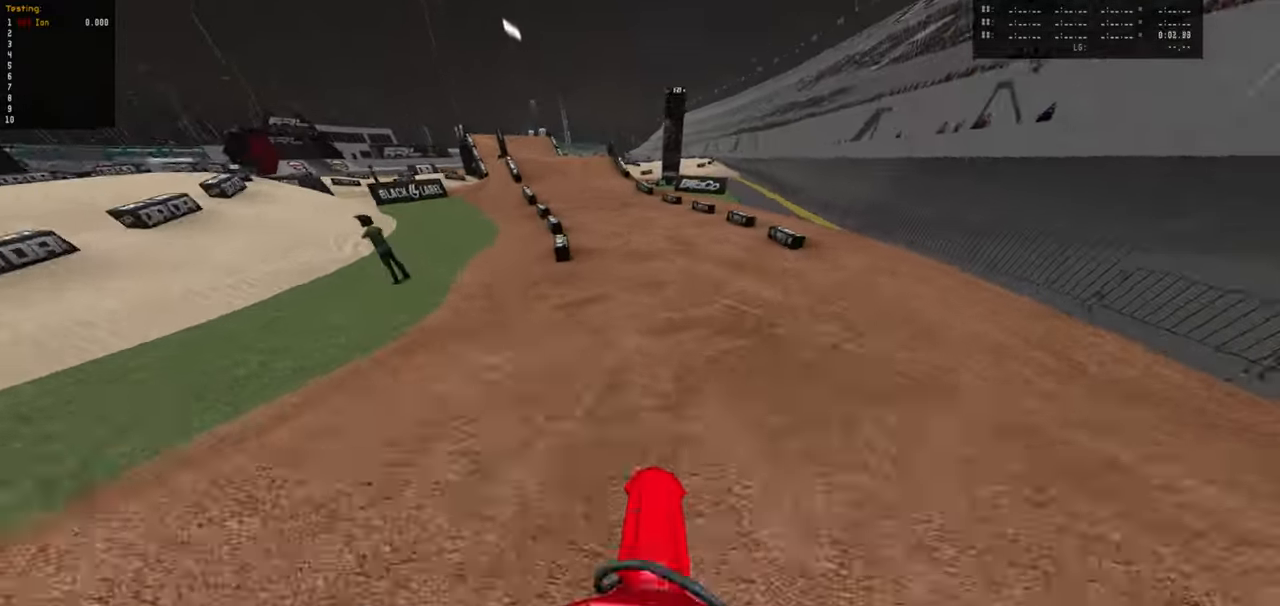
{"dt_ms": 500, "buttons": ["R2"], "right_stick": "center", "events": []}
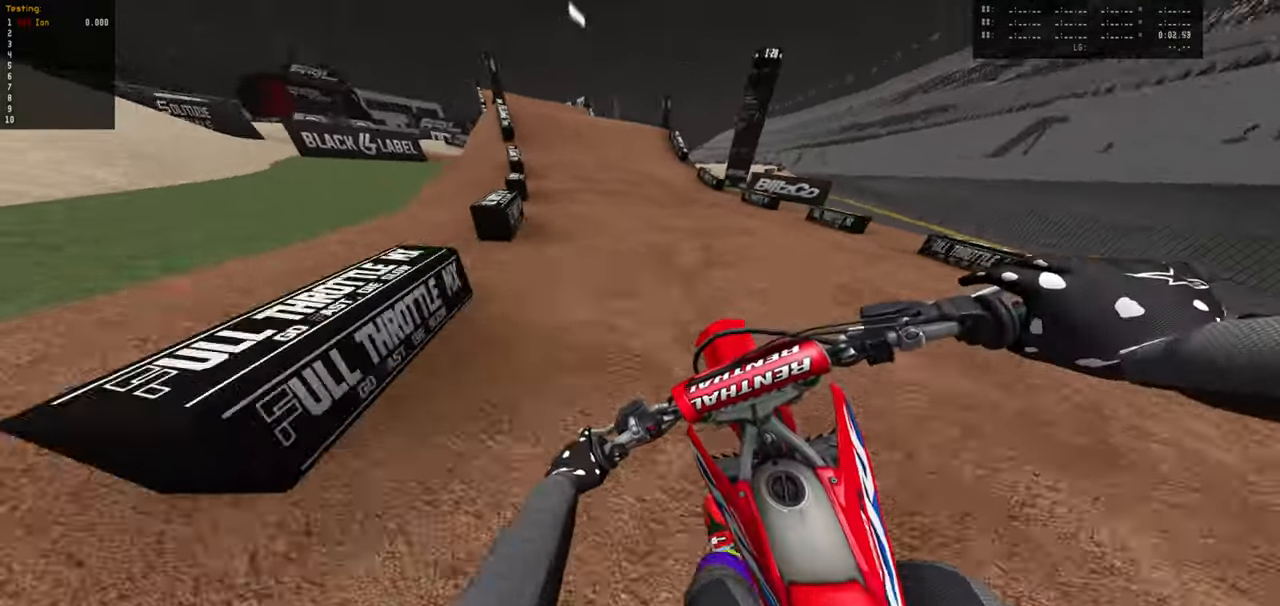
{"dt_ms": 500, "buttons": ["R2"], "right_stick": "center", "events": []}
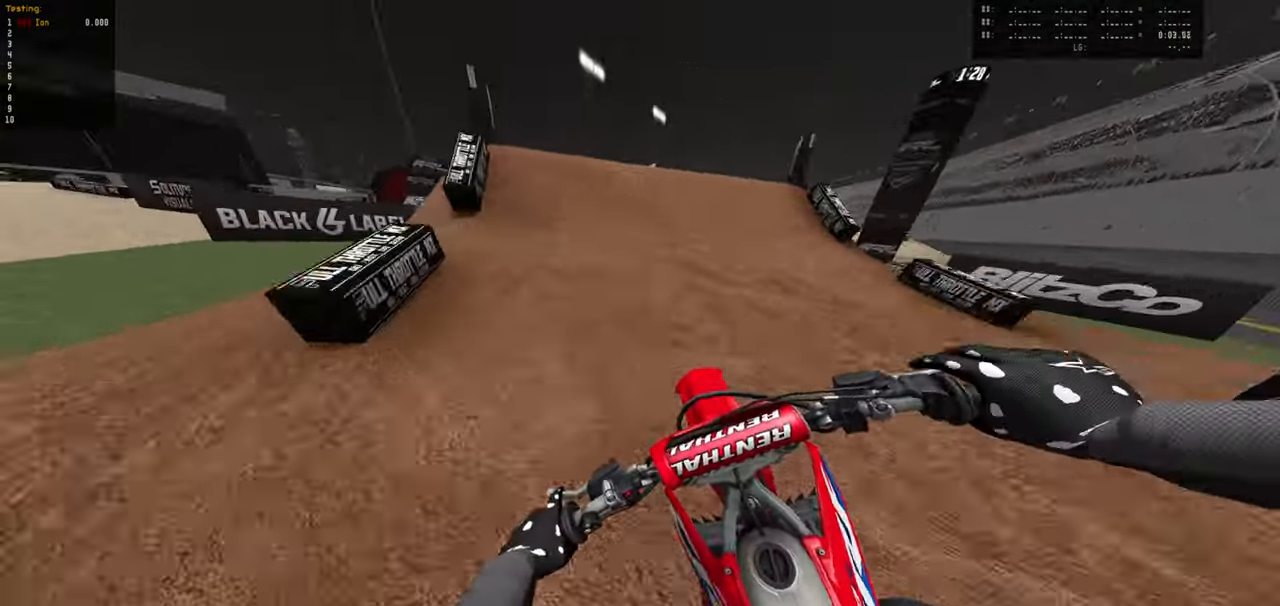
{"dt_ms": 500, "buttons": [], "right_stick": "center", "events": [[267, "R2", "up"], [400, "R2", "down"], [450, "R2", "up"]]}
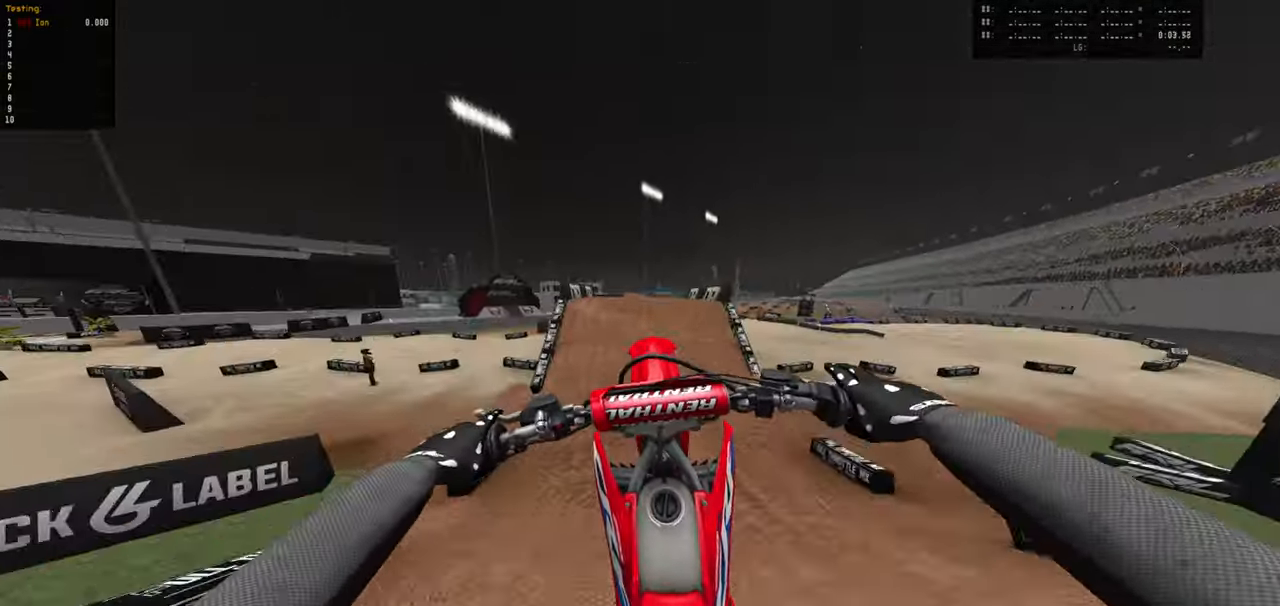
{"dt_ms": 500, "buttons": [], "right_stick": "center", "events": []}
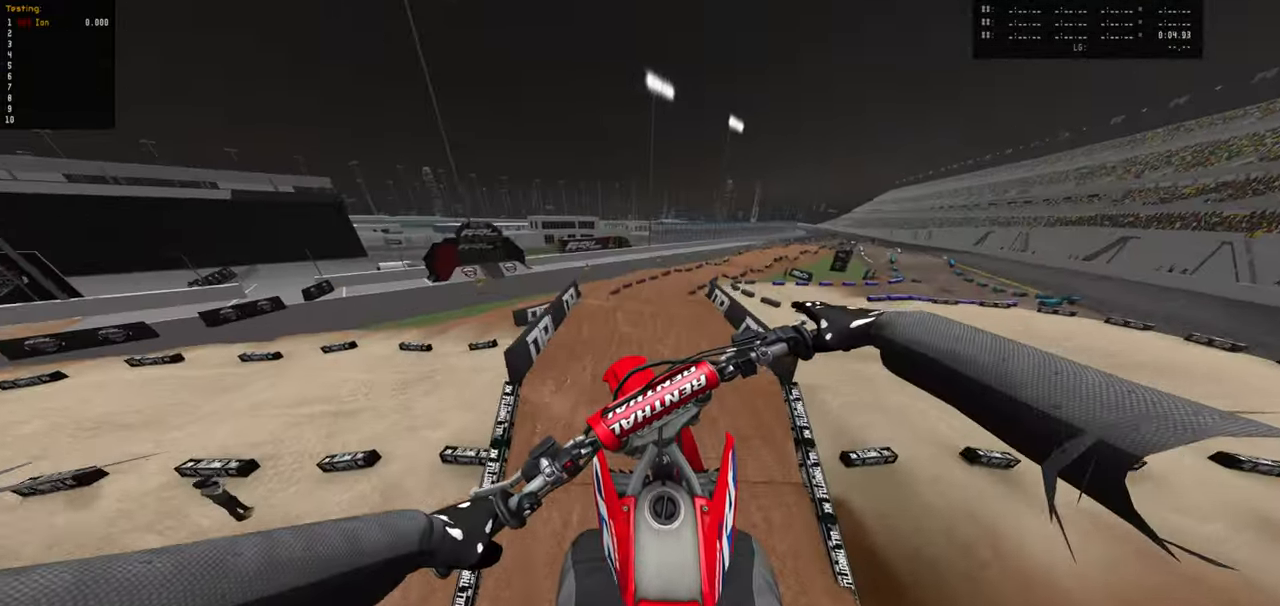
{"dt_ms": 500, "buttons": ["R2"], "right_stick": "center", "events": [[483, "R2", "down"]]}
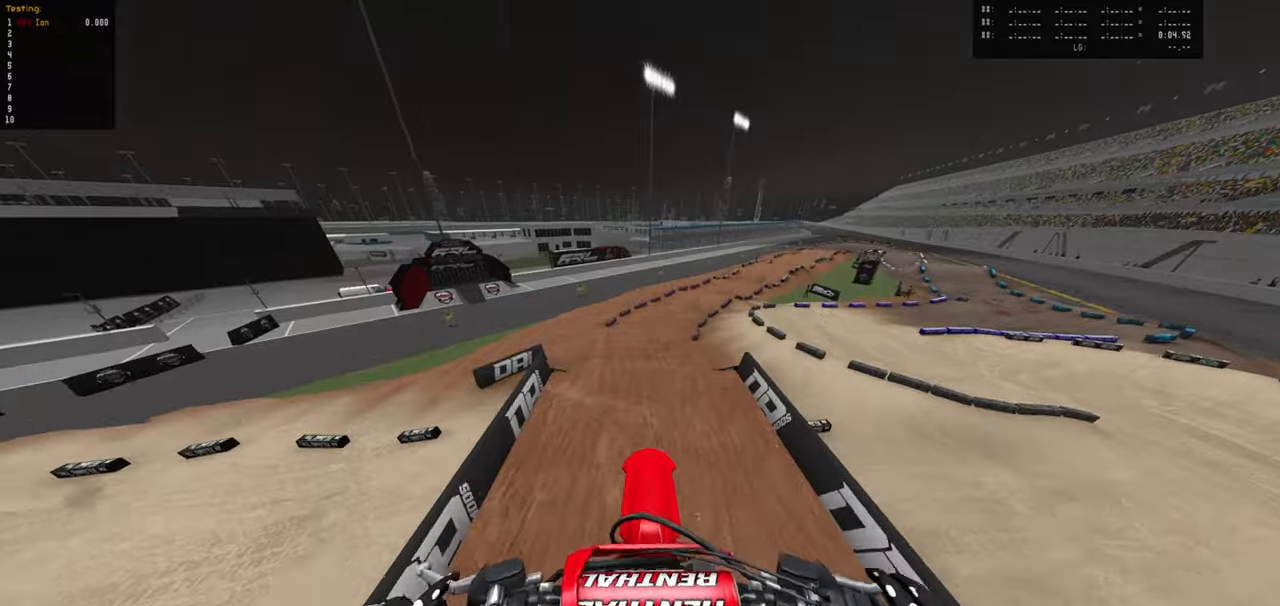
{"dt_ms": 500, "buttons": [], "right_stick": "center", "events": [[133, "R2", "up"]]}
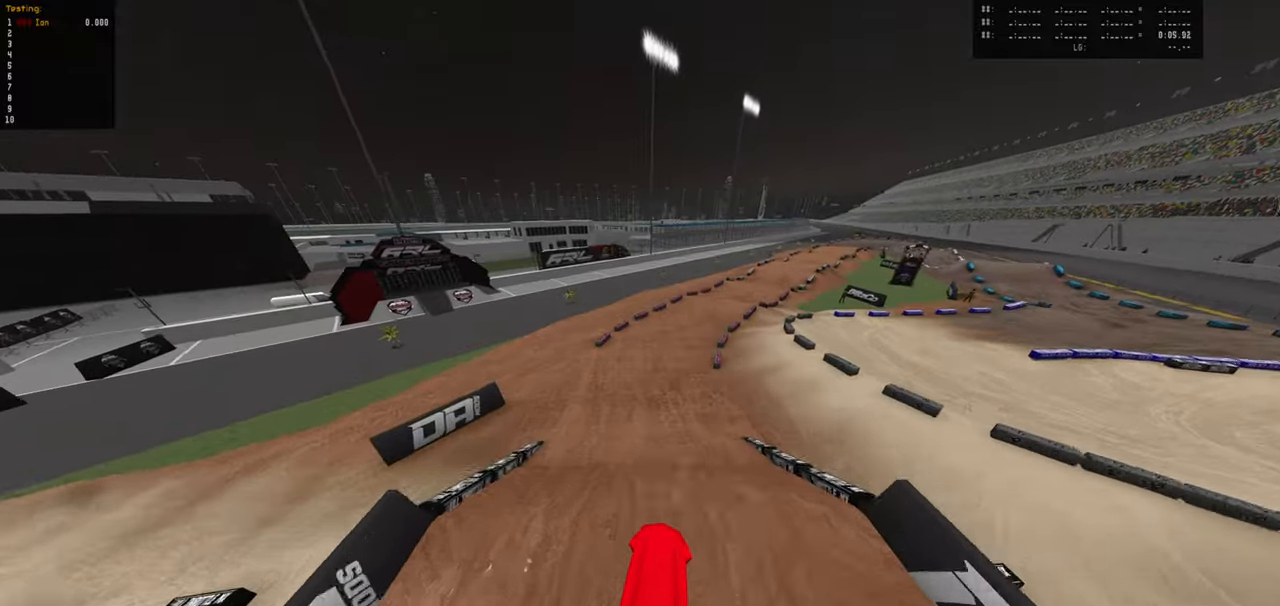
{"dt_ms": 500, "buttons": [], "right_stick": "center", "events": []}